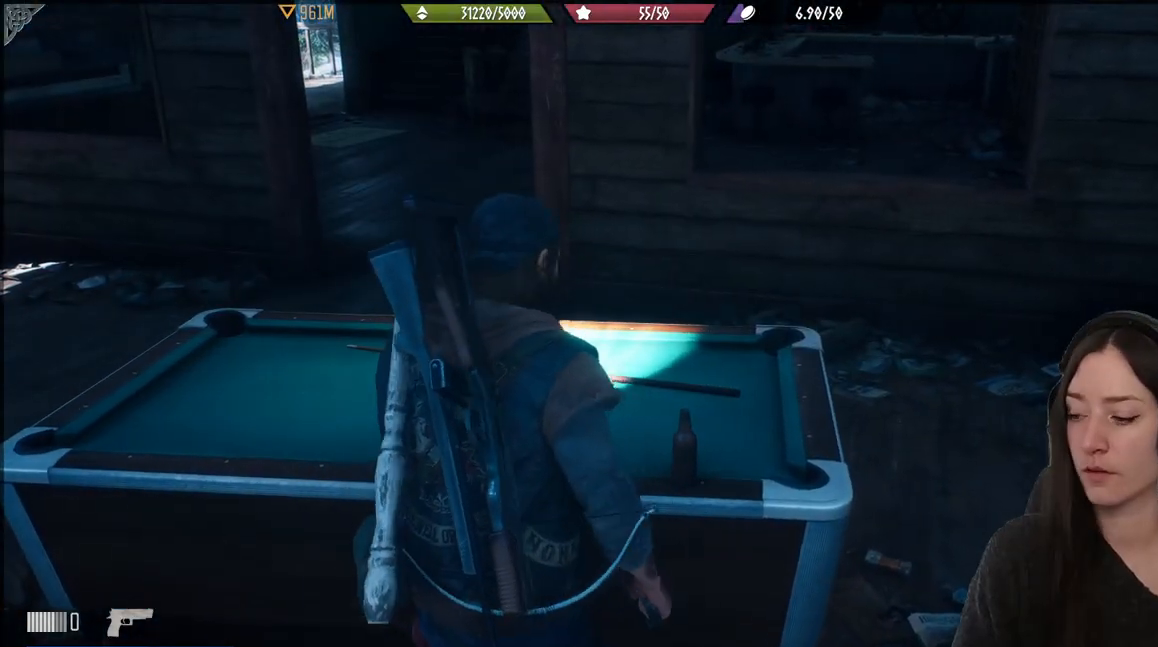
Gameplay with a controller (Xbox layout); each line is a JSON object with the inputs held at the frame after it. "events" lists button and stick changes between this image and that frame as [ms after this image, input, new state], when the widget could be followed in between.
{"buttons": [], "left_stick": "center", "right_stick": "center", "events": [[117, "X", "up"], [233, "left_stick", "center"]]}
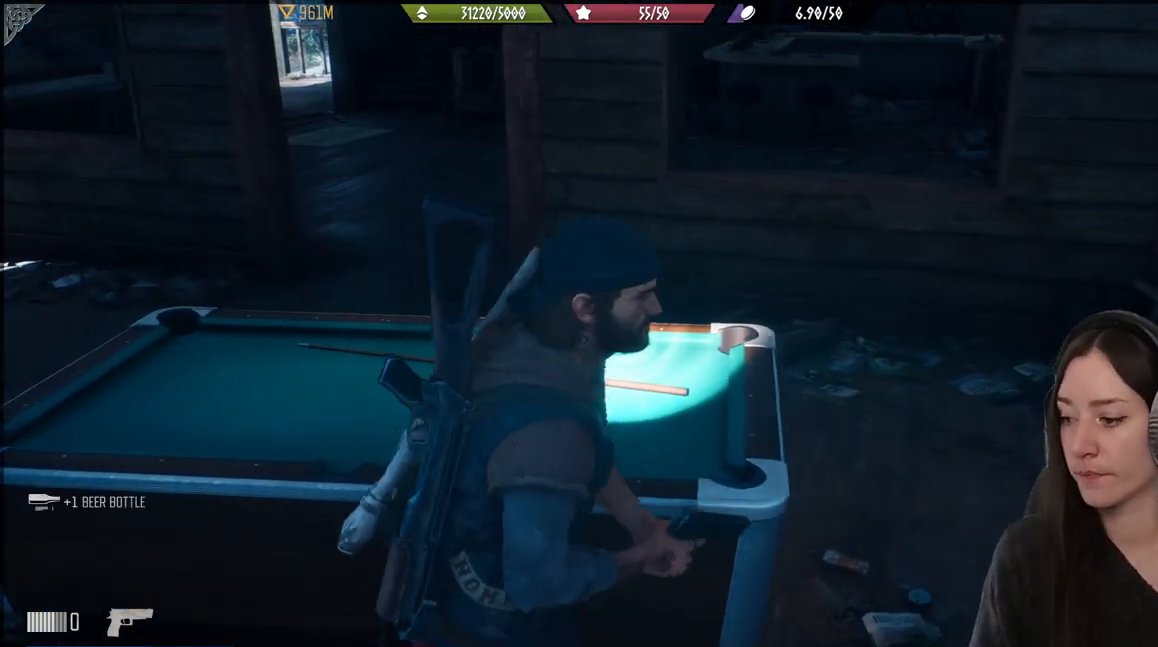
{"buttons": [], "left_stick": "center", "right_stick": "center", "events": []}
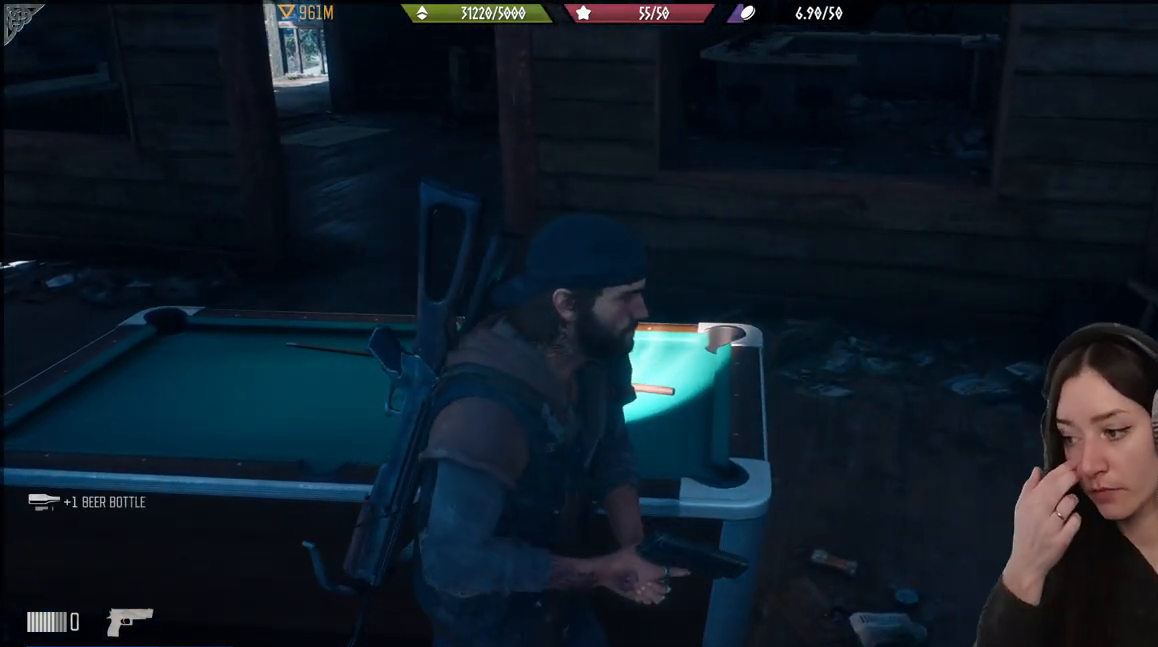
{"buttons": [], "left_stick": "right", "right_stick": "center", "events": [[400, "left_stick", "right"]]}
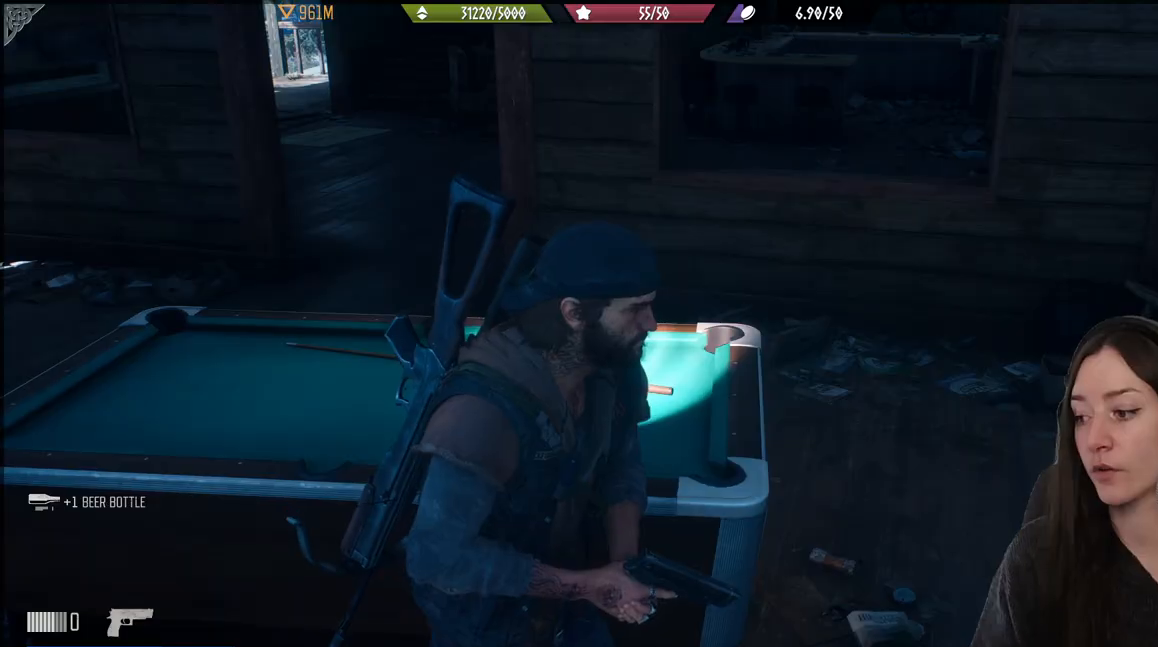
{"buttons": [], "left_stick": "right", "right_stick": "right", "events": [[150, "right_stick", "right"]]}
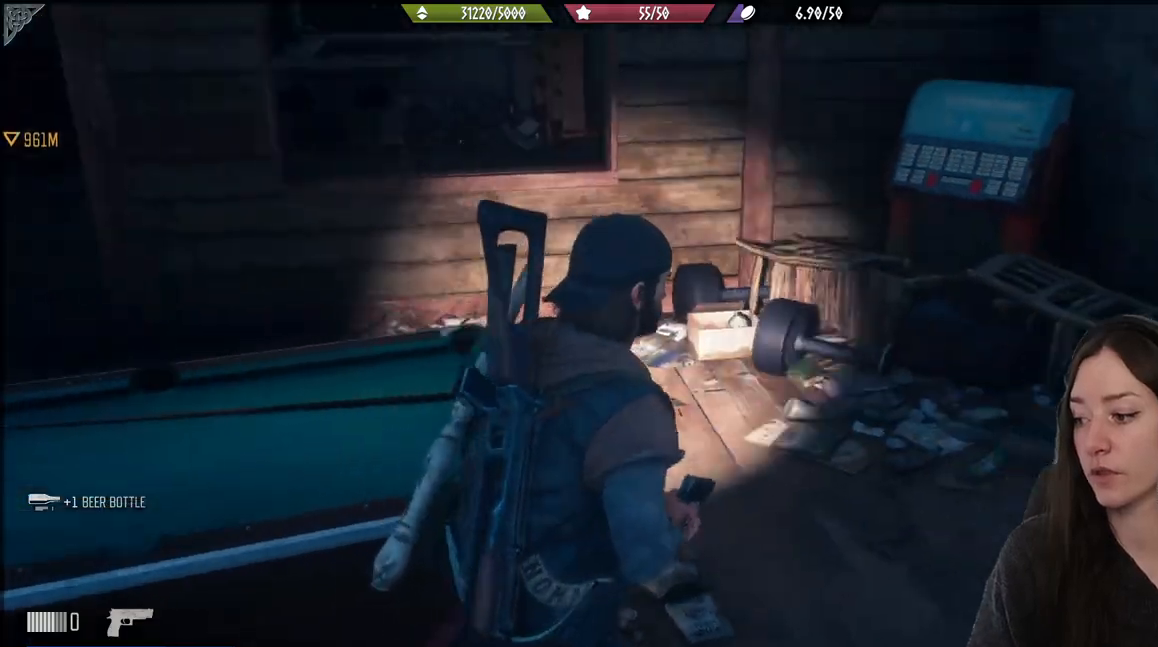
{"buttons": [], "left_stick": "right", "right_stick": "right", "events": []}
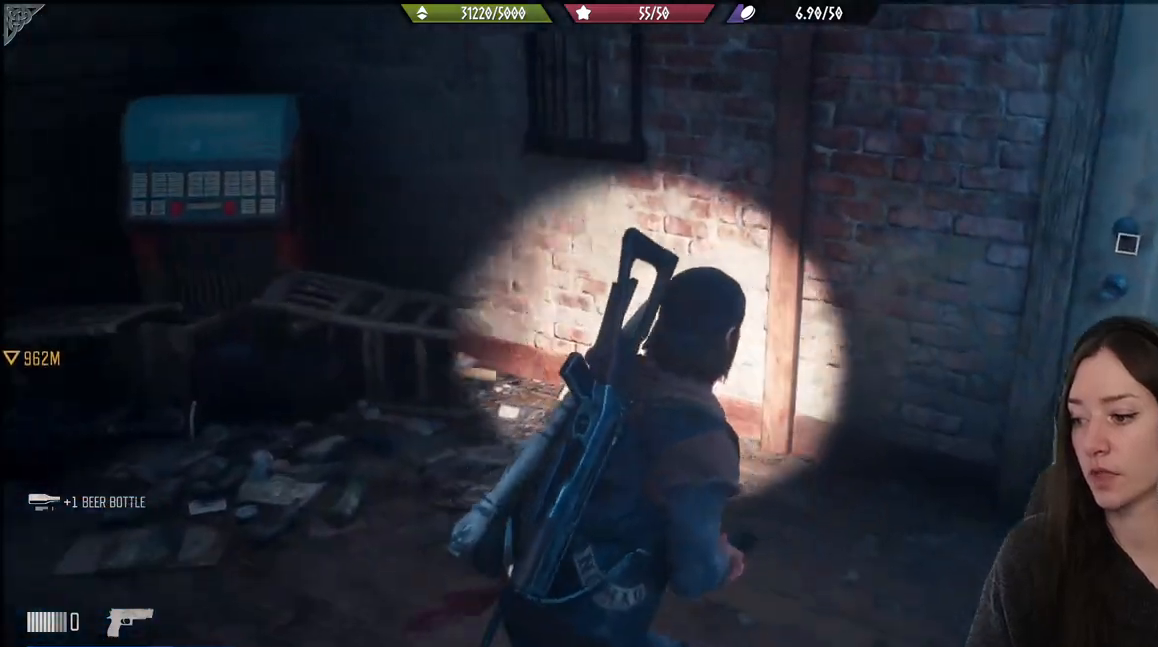
{"buttons": [], "left_stick": "right", "right_stick": "center", "events": [[17, "right_stick", "center"], [150, "left_stick", "center"], [333, "left_stick", "right"]]}
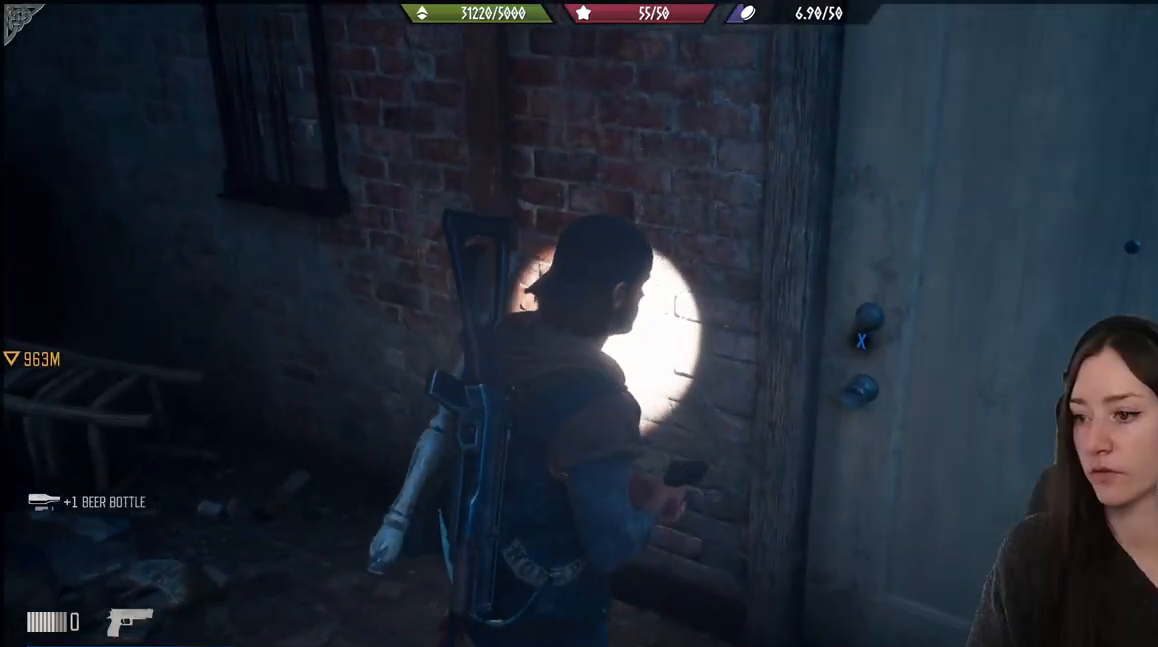
{"buttons": ["X"], "left_stick": "right", "right_stick": "center", "events": [[500, "X", "down"]]}
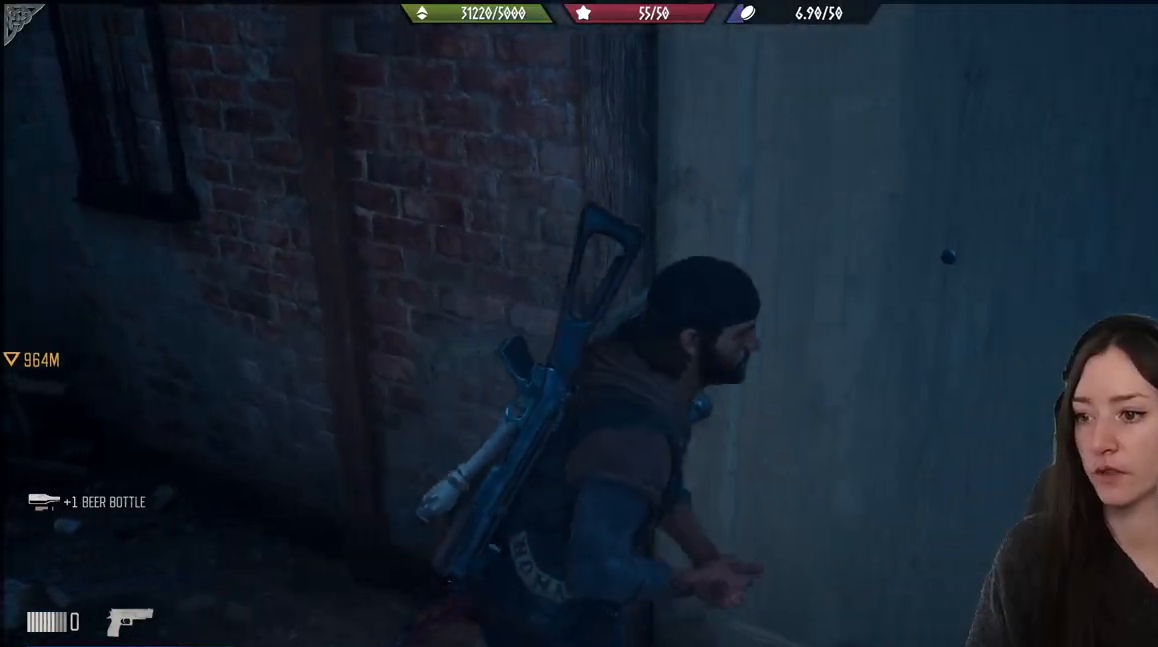
{"buttons": ["X"], "left_stick": "center", "right_stick": "center", "events": [[67, "left_stick", "center"]]}
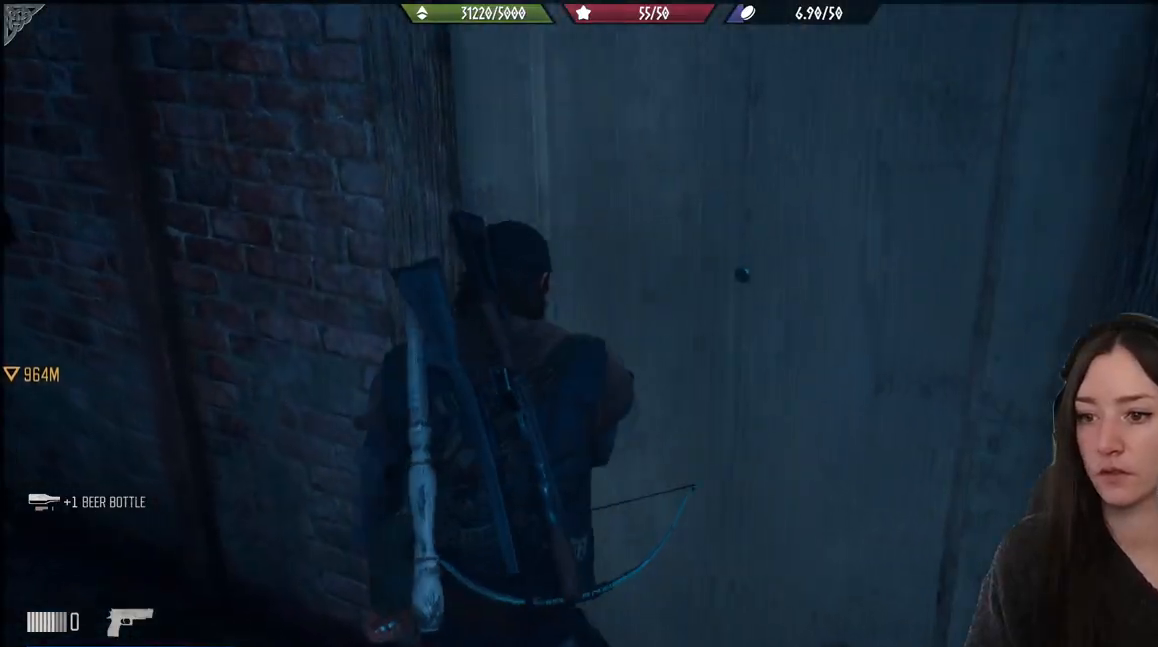
{"buttons": [], "left_stick": "up", "right_stick": "center", "events": [[333, "left_stick", "up"], [383, "X", "up"]]}
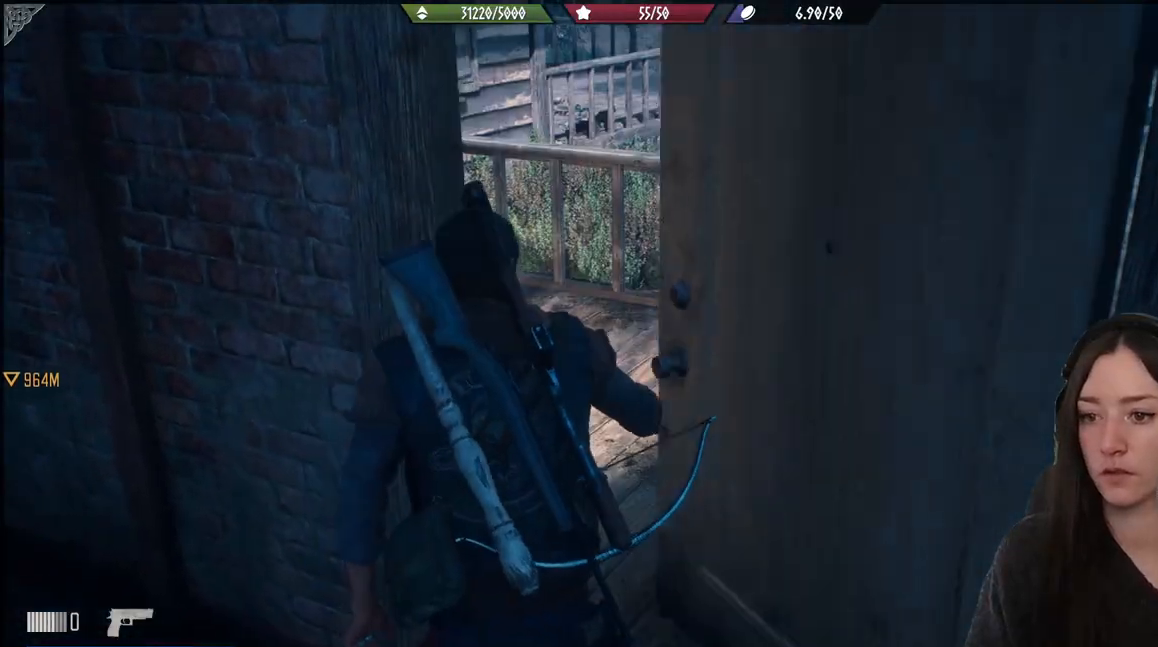
{"buttons": [], "left_stick": "up", "right_stick": "up-left", "events": [[500, "right_stick", "up-left"]]}
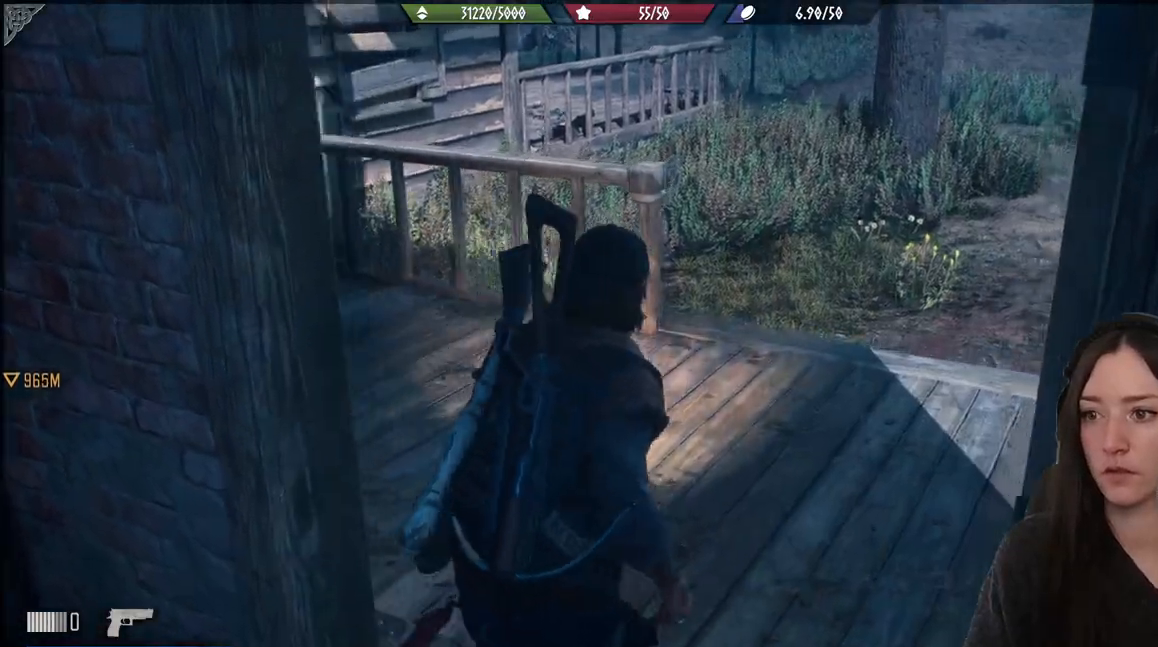
{"buttons": [], "left_stick": "center", "right_stick": "up-left", "events": [[433, "left_stick", "center"]]}
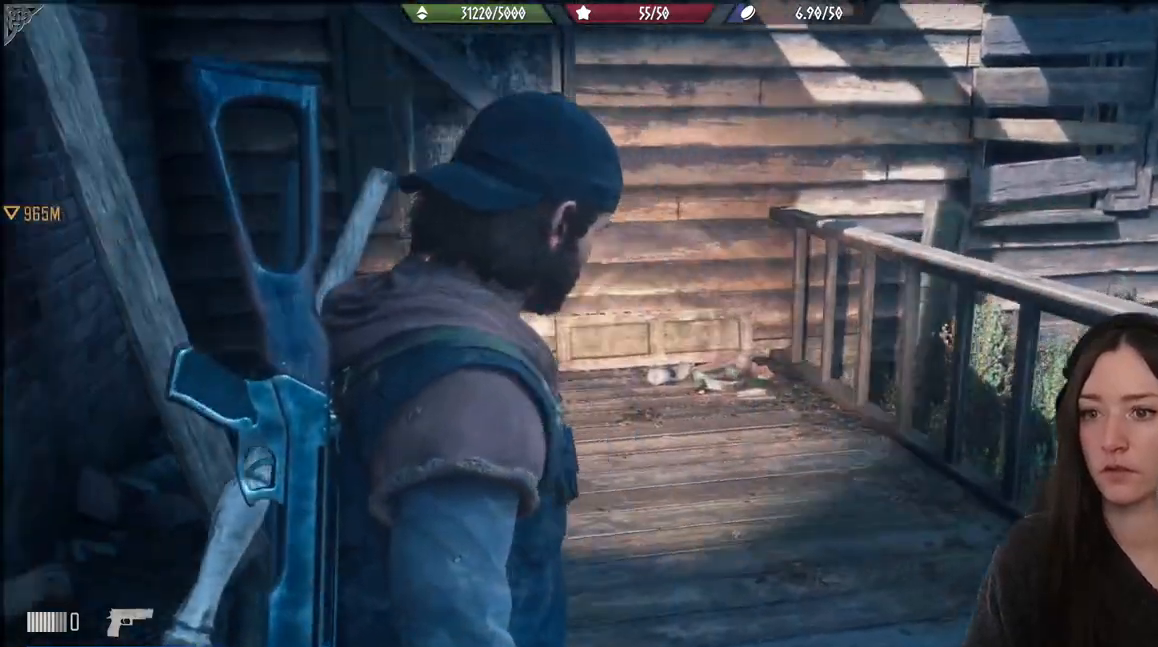
{"buttons": [], "left_stick": "down-left", "right_stick": "left", "events": [[133, "left_stick", "down-left"], [217, "right_stick", "center"], [350, "right_stick", "left"]]}
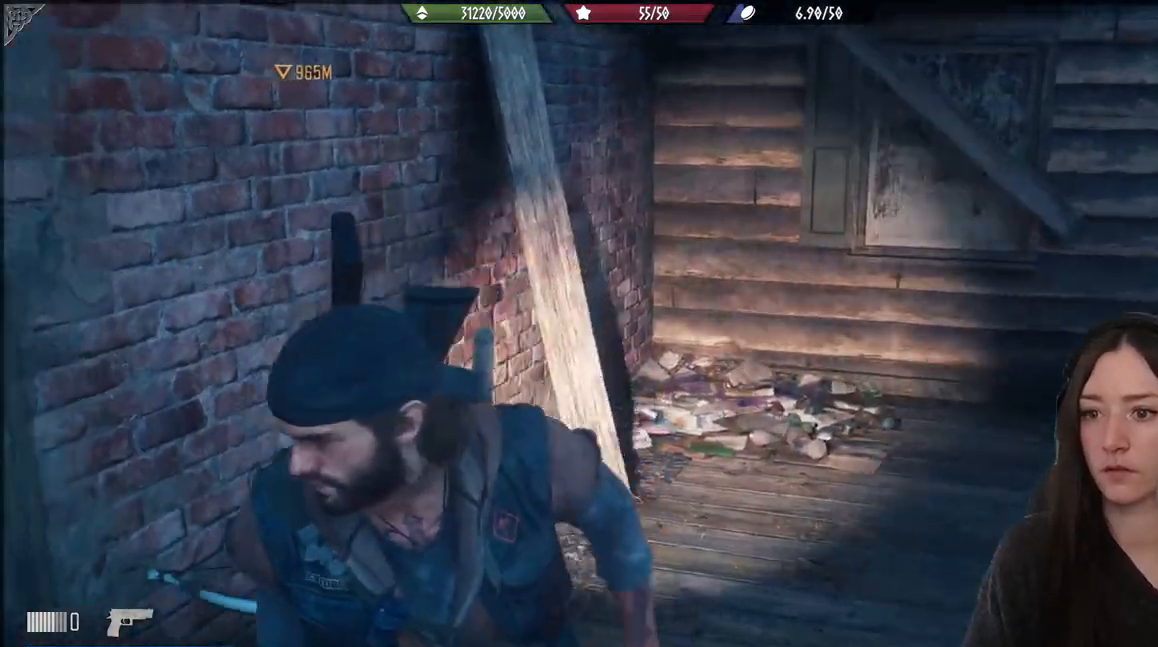
{"buttons": [], "left_stick": "up-left", "right_stick": "center", "events": [[133, "left_stick", "up-left"], [483, "right_stick", "center"]]}
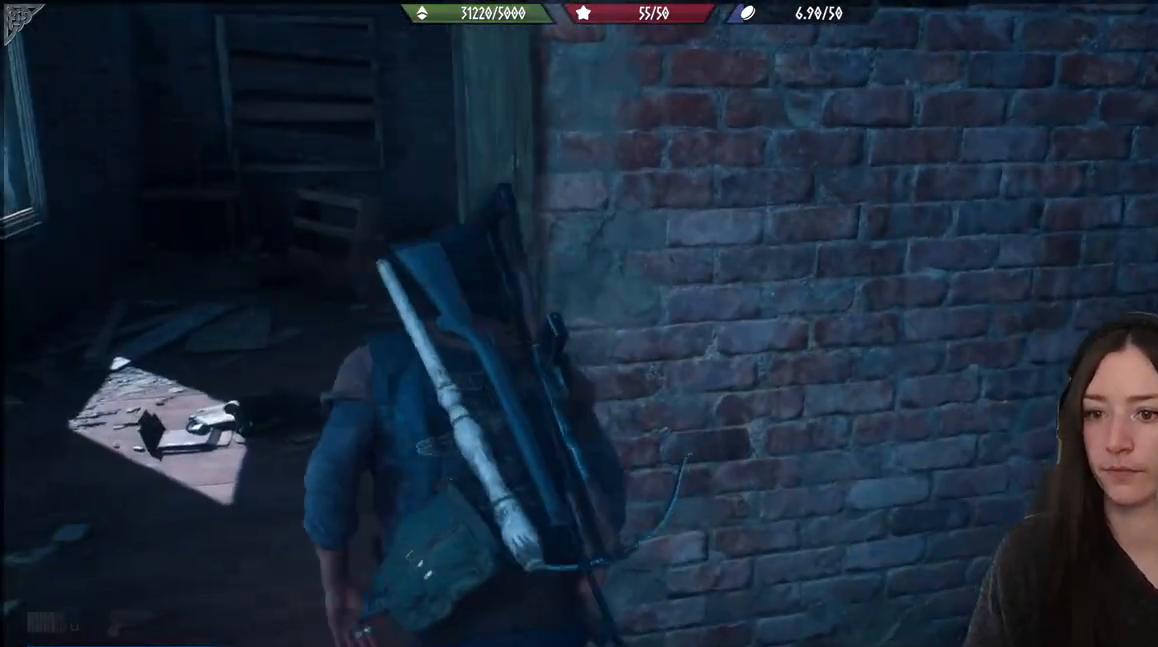
{"buttons": [], "left_stick": "left", "right_stick": "center", "events": [[33, "left_stick", "up"], [317, "left_stick", "left"]]}
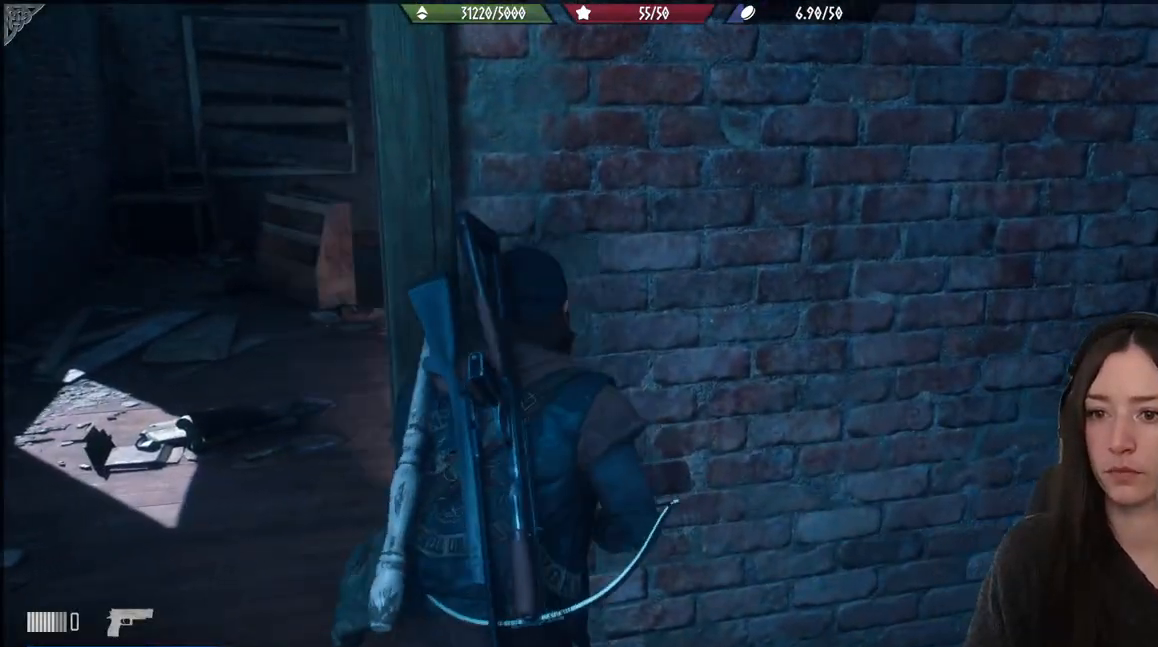
{"buttons": [], "left_stick": "up", "right_stick": "right", "events": [[283, "left_stick", "up"], [283, "right_stick", "right"]]}
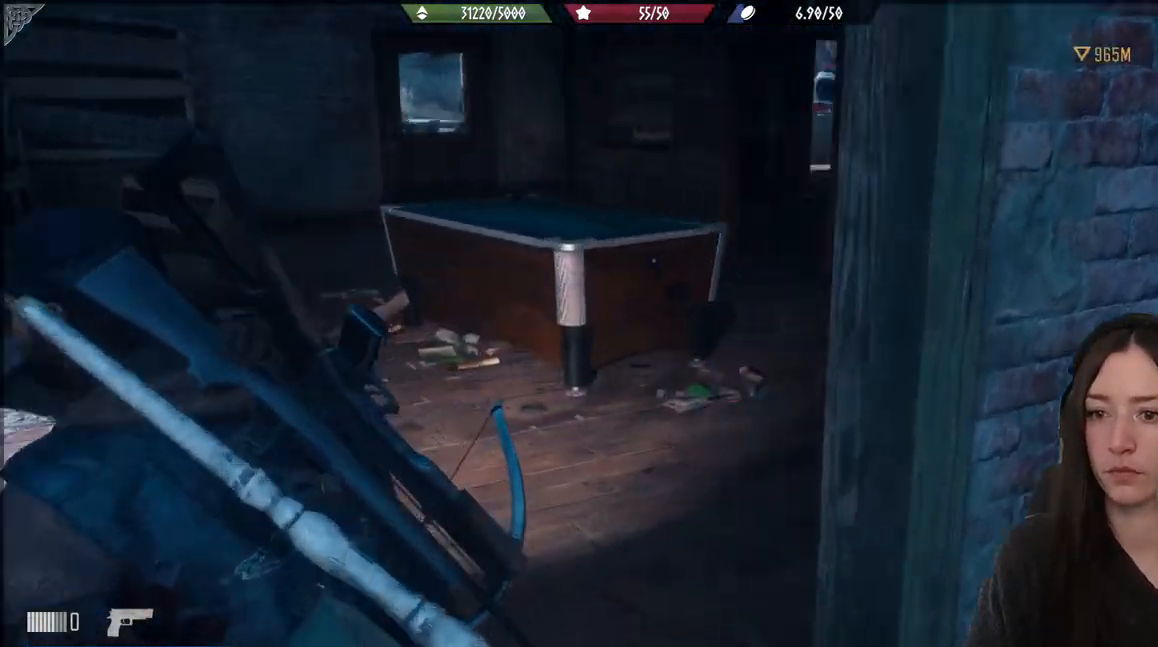
{"buttons": [], "left_stick": "up", "right_stick": "center", "events": [[467, "right_stick", "center"]]}
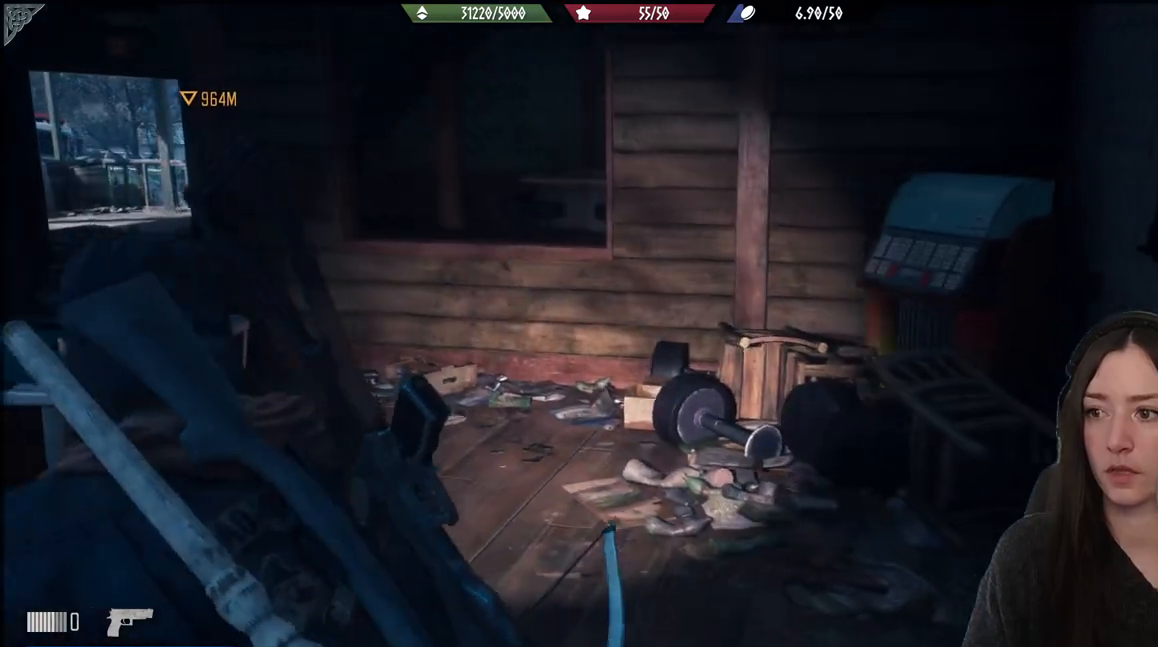
{"buttons": [], "left_stick": "up", "right_stick": "down-left", "events": [[433, "right_stick", "down-left"]]}
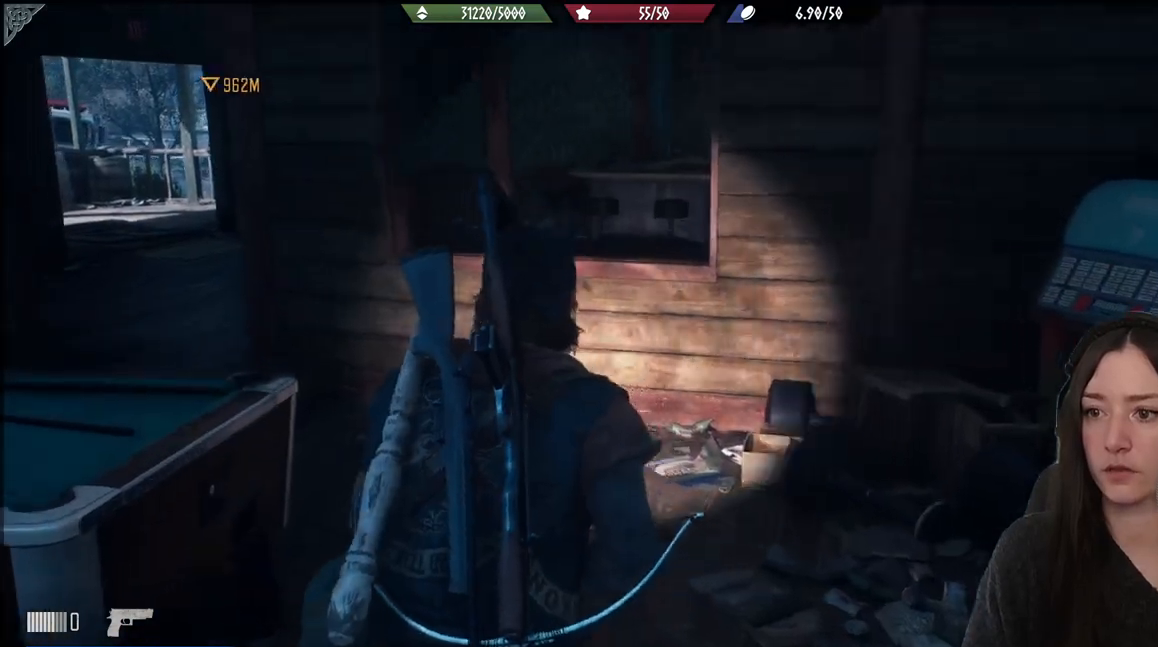
{"buttons": [], "left_stick": "up", "right_stick": "center", "events": [[233, "right_stick", "center"]]}
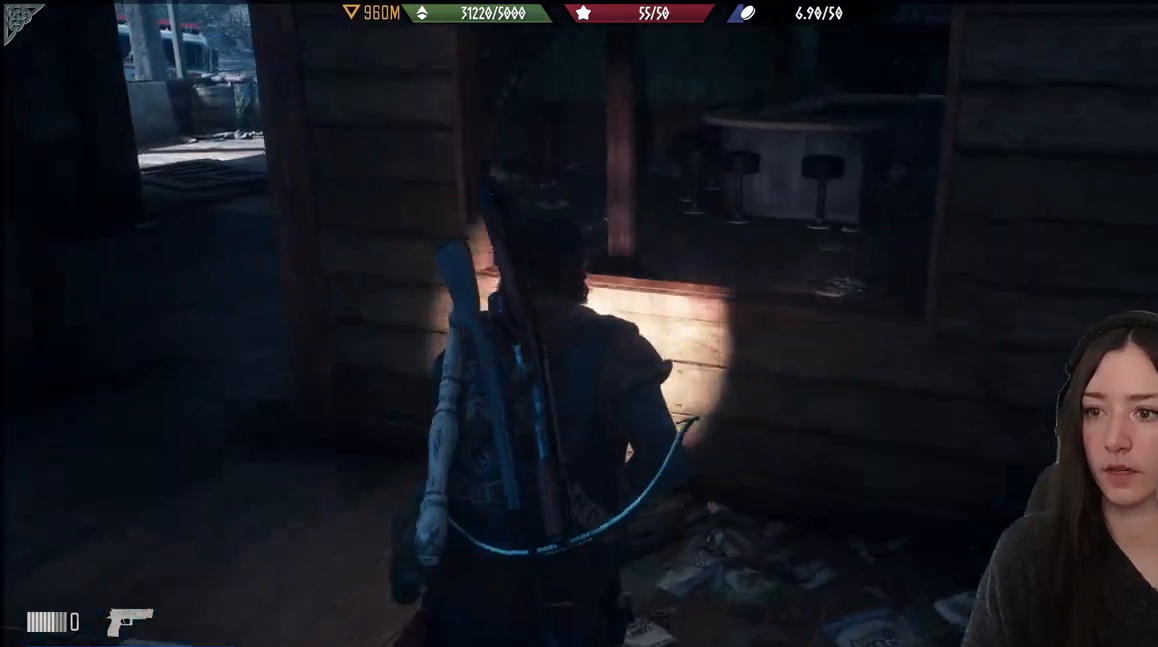
{"buttons": [], "left_stick": "up", "right_stick": "center", "events": [[100, "A", "down"], [200, "A", "up"], [267, "A", "down"], [383, "A", "up"]]}
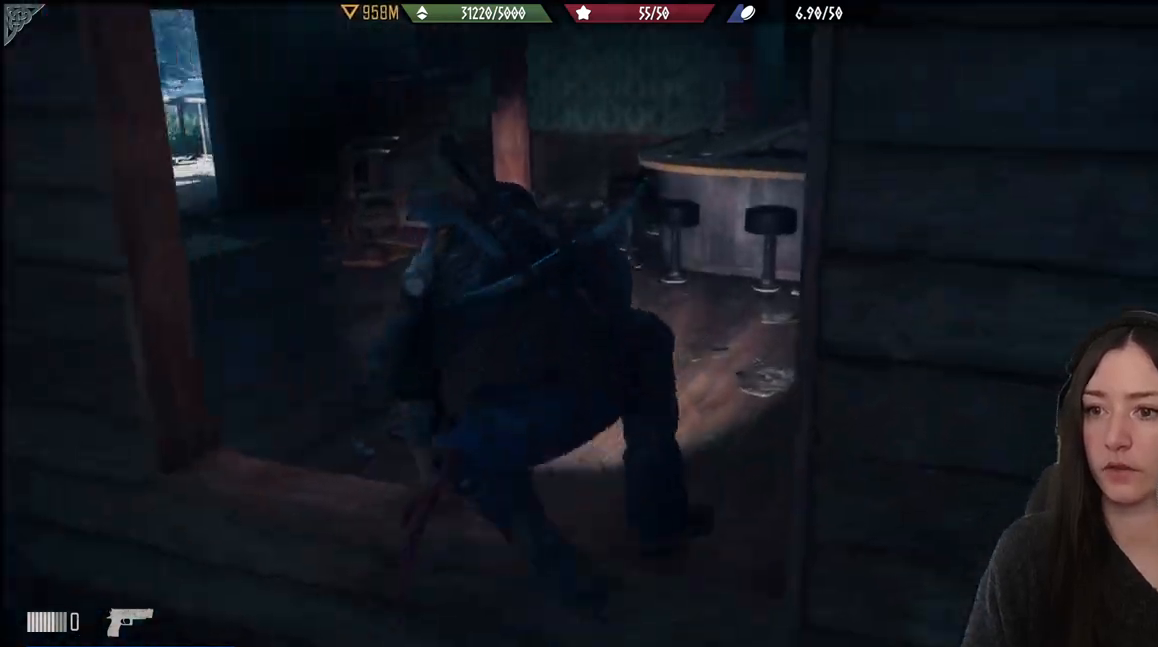
{"buttons": [], "left_stick": "up", "right_stick": "right", "events": [[150, "right_stick", "right"]]}
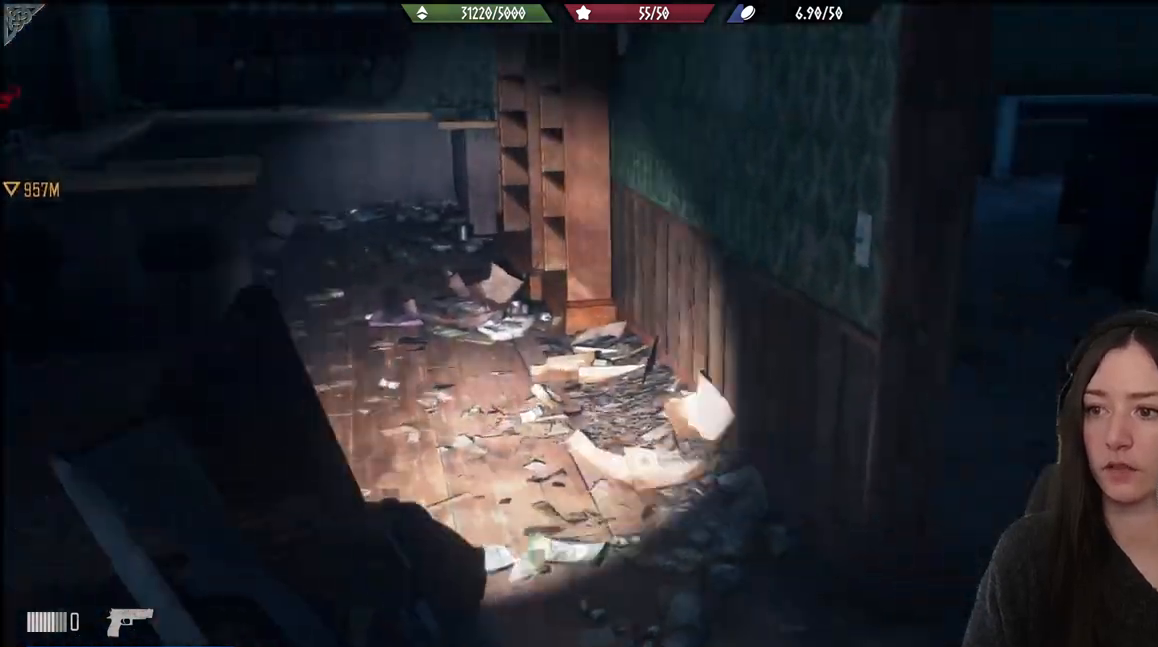
{"buttons": [], "left_stick": "up", "right_stick": "left", "events": [[183, "right_stick", "center"], [500, "right_stick", "left"]]}
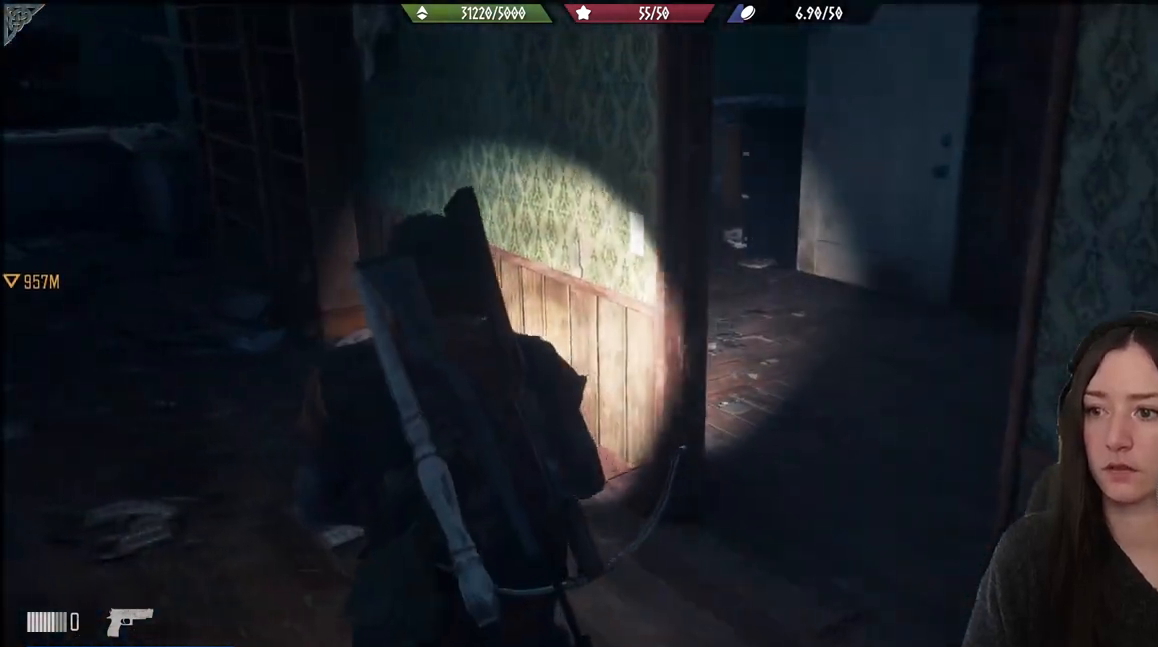
{"buttons": [], "left_stick": "up", "right_stick": "center", "events": [[483, "right_stick", "center"]]}
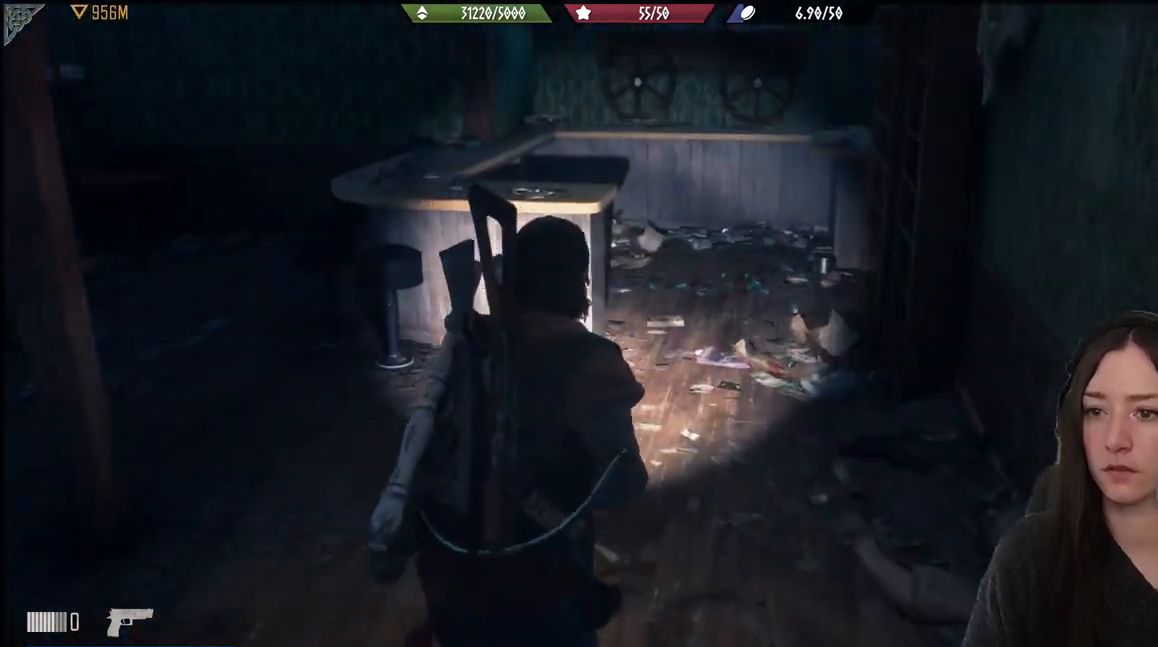
{"buttons": [], "left_stick": "up", "right_stick": "center", "events": []}
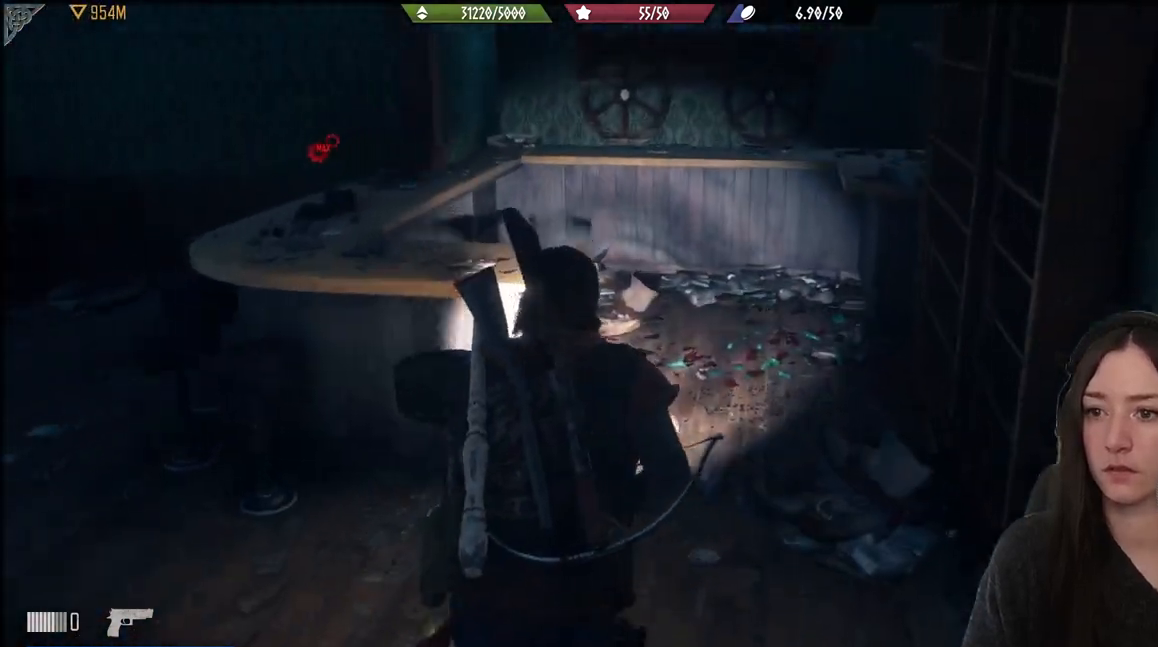
{"buttons": [], "left_stick": "up", "right_stick": "down-left", "events": [[317, "right_stick", "down-left"]]}
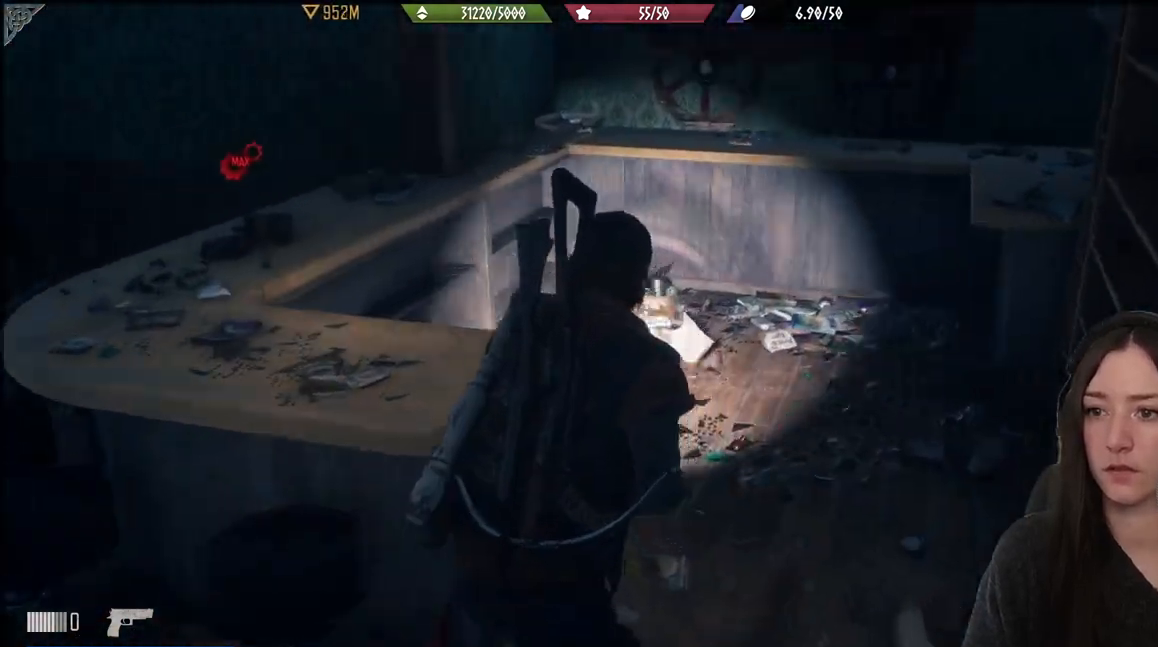
{"buttons": [], "left_stick": "up", "right_stick": "up-right", "events": [[83, "right_stick", "left"], [183, "right_stick", "center"], [350, "right_stick", "up-right"]]}
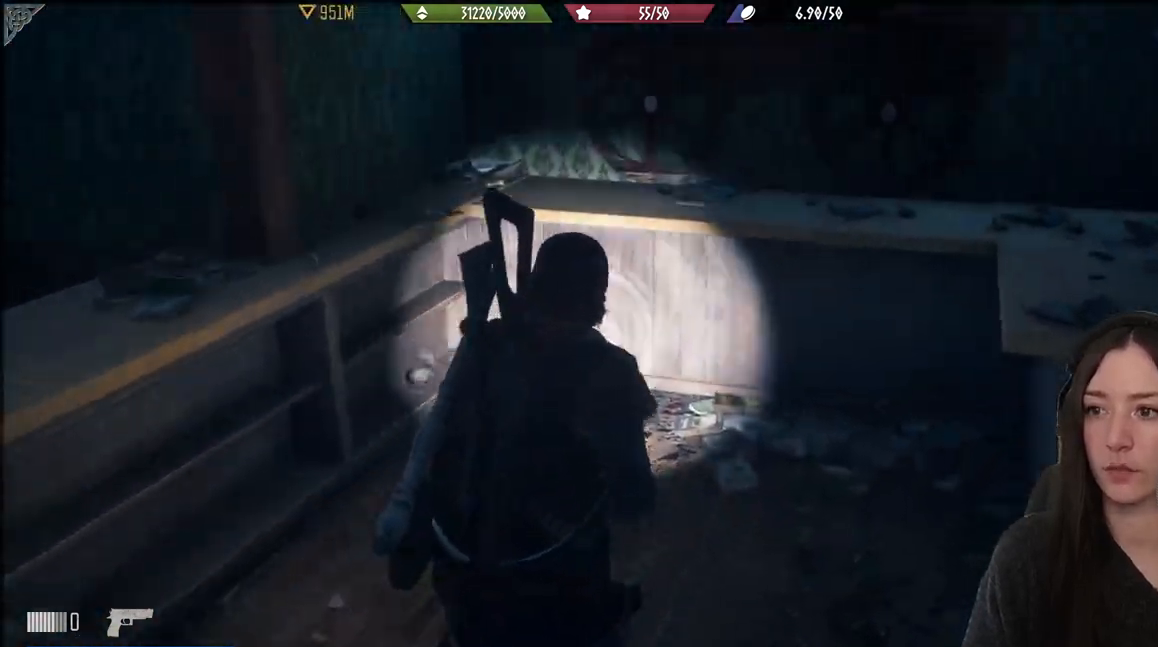
{"buttons": [], "left_stick": "up-right", "right_stick": "right", "events": [[50, "right_stick", "right"], [167, "right_stick", "down-right"], [333, "right_stick", "right"], [367, "left_stick", "up-right"]]}
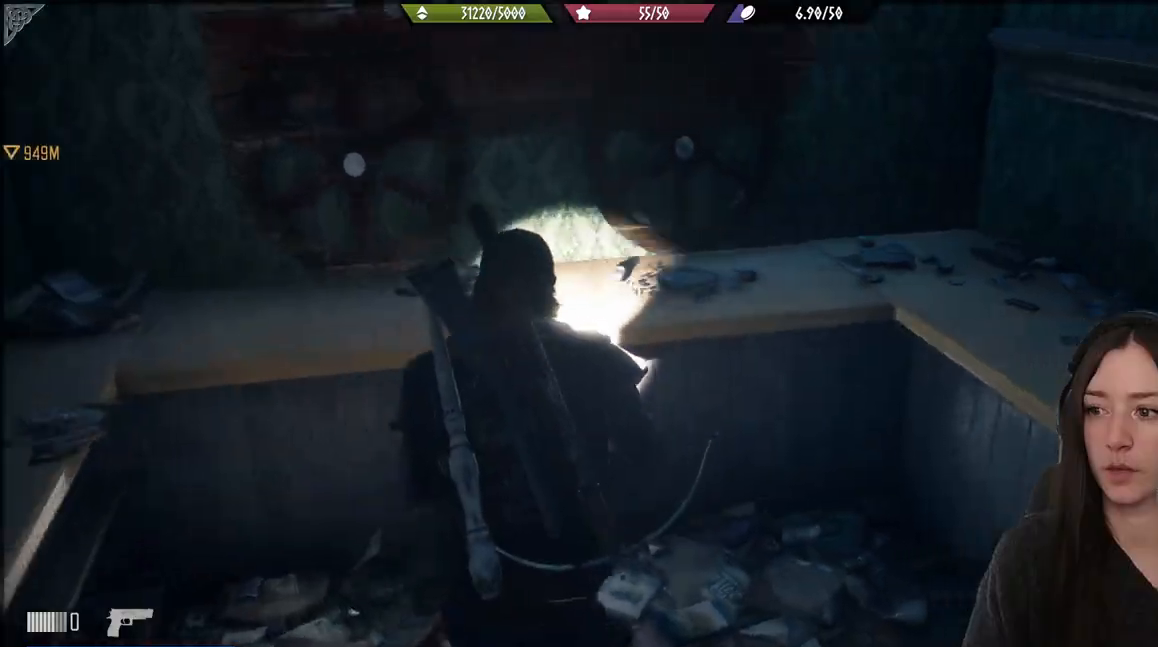
{"buttons": [], "left_stick": "right", "right_stick": "right", "events": [[67, "left_stick", "right"], [250, "left_stick", "down-right"], [500, "left_stick", "right"]]}
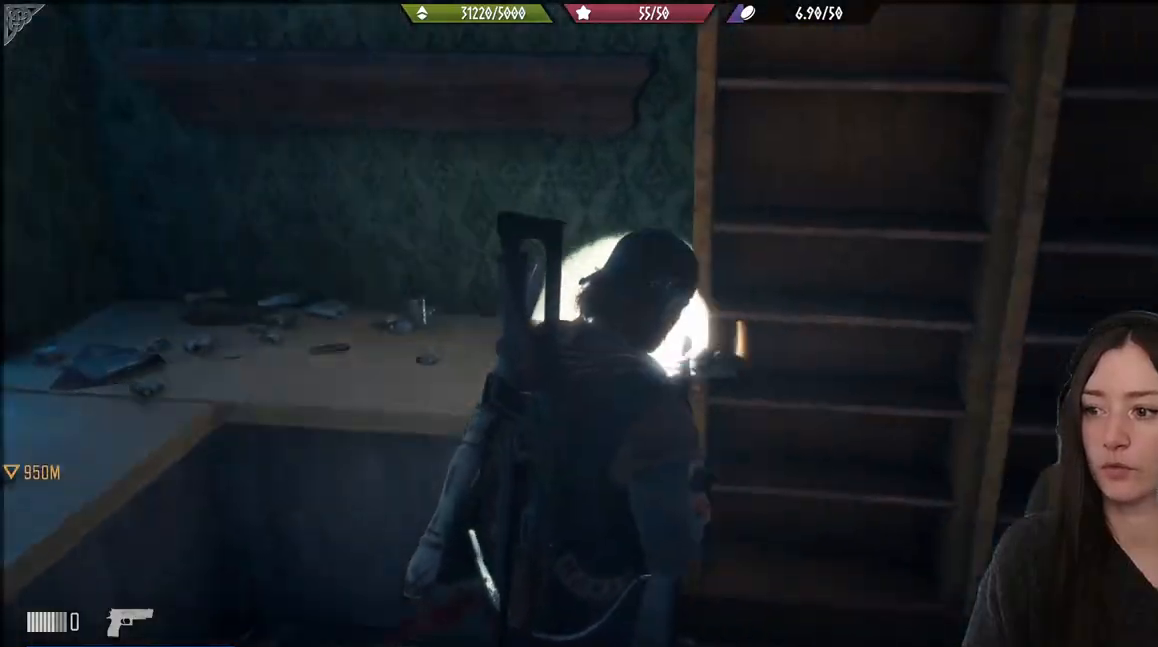
{"buttons": [], "left_stick": "up-right", "right_stick": "center", "events": [[150, "left_stick", "up-right"], [317, "right_stick", "center"]]}
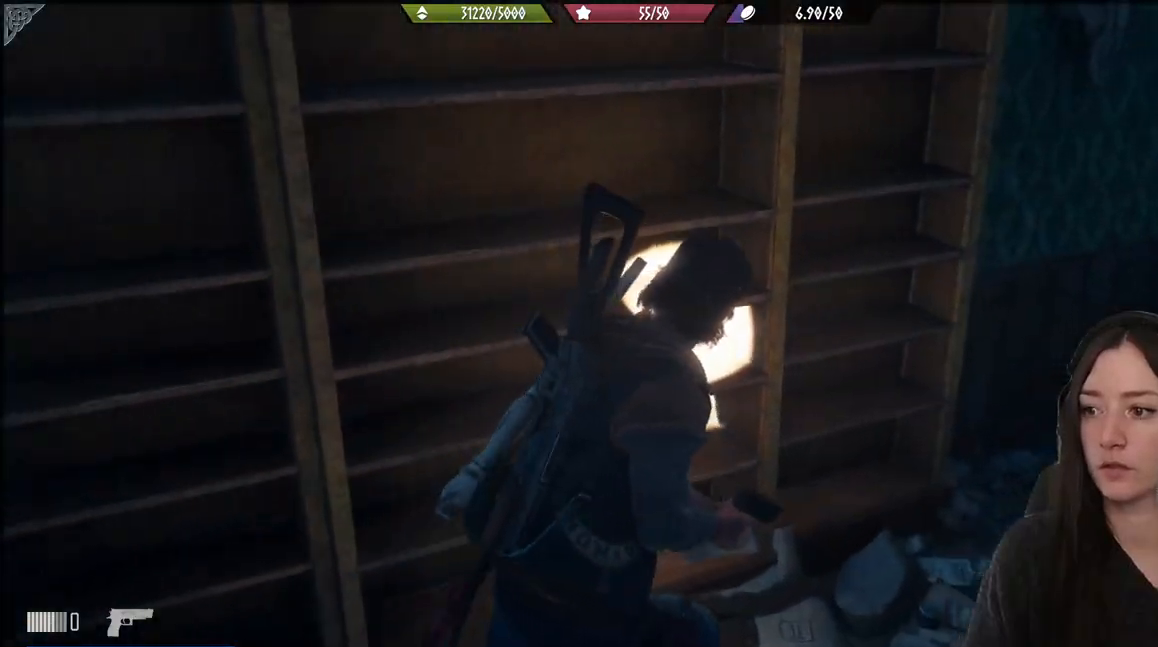
{"buttons": [], "left_stick": "up-right", "right_stick": "center", "events": []}
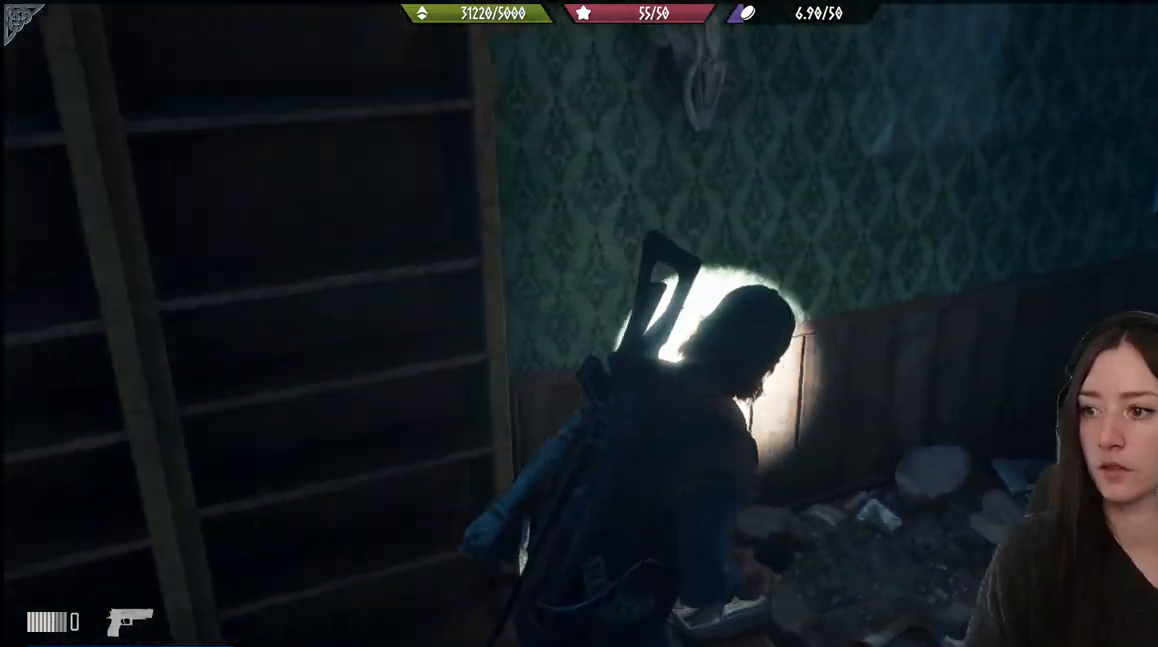
{"buttons": [], "left_stick": "up-right", "right_stick": "center", "events": []}